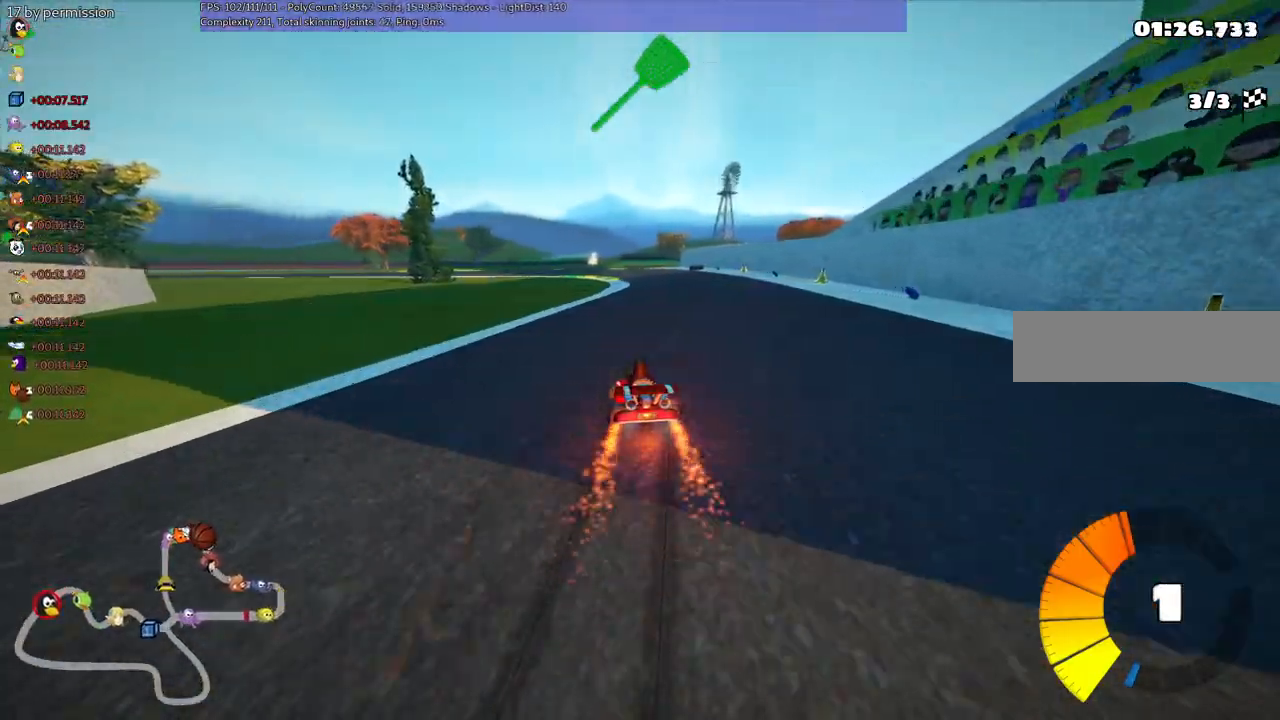
Gameplay with keyboard; each line is a JSON object with the keys held at the frame after it. "events" lists presses ("down") and releases ("up") of ".", "/", "alt_r", "b", "c", "comma", "ctrl_r", "d", "down", "f", "g", "h", "j", "k", "l", "left", "m", "n", "quote", "return", "right", "semicolon", "shift_r", "space", "super", "up" and "v" between this image and that frame as [ms after this image, input, new state], when the widget could be followed in between. No other keys are recorded. Mouse input is not recorded.
{"keys": ["up"], "events": [[167, "m", "up"], [167, "n", "down"], [317, "n", "up"], [350, "right", "up"]]}
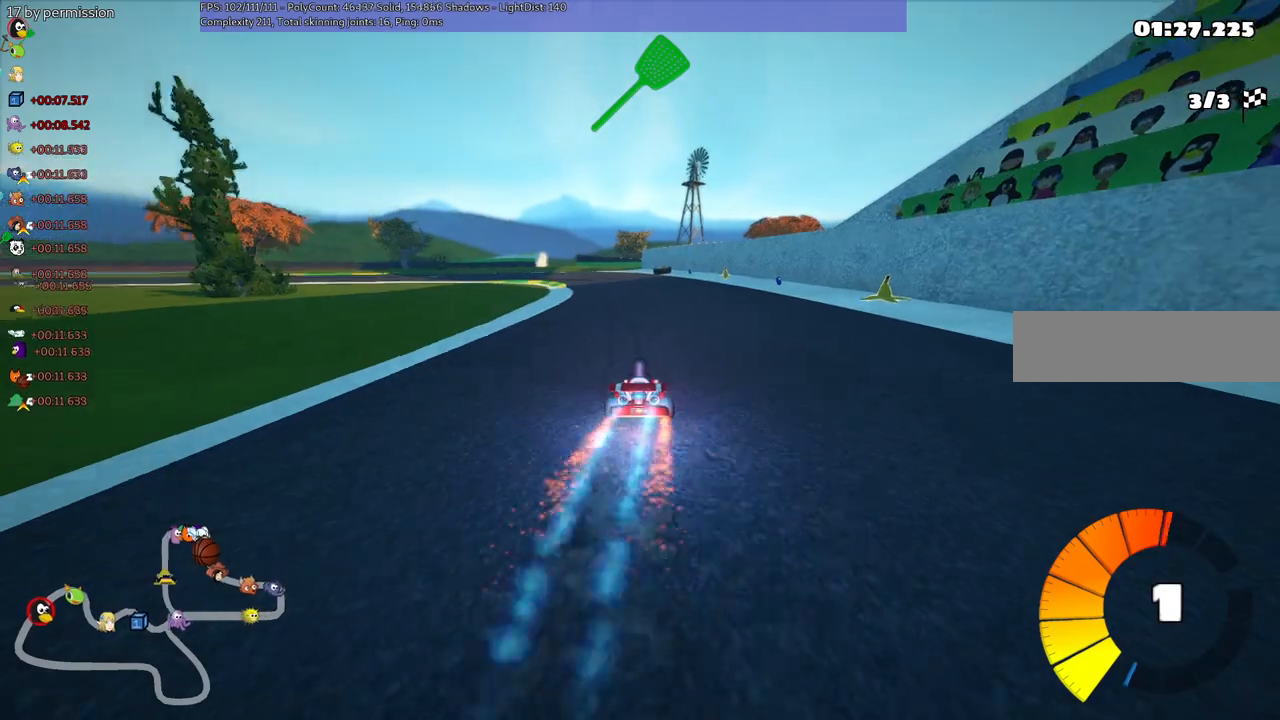
{"keys": ["m", "right", "up"], "events": [[50, "right", "down"], [150, "right", "up"], [234, "left", "down"], [234, "m", "down"], [384, "right", "down"], [434, "left", "up"]]}
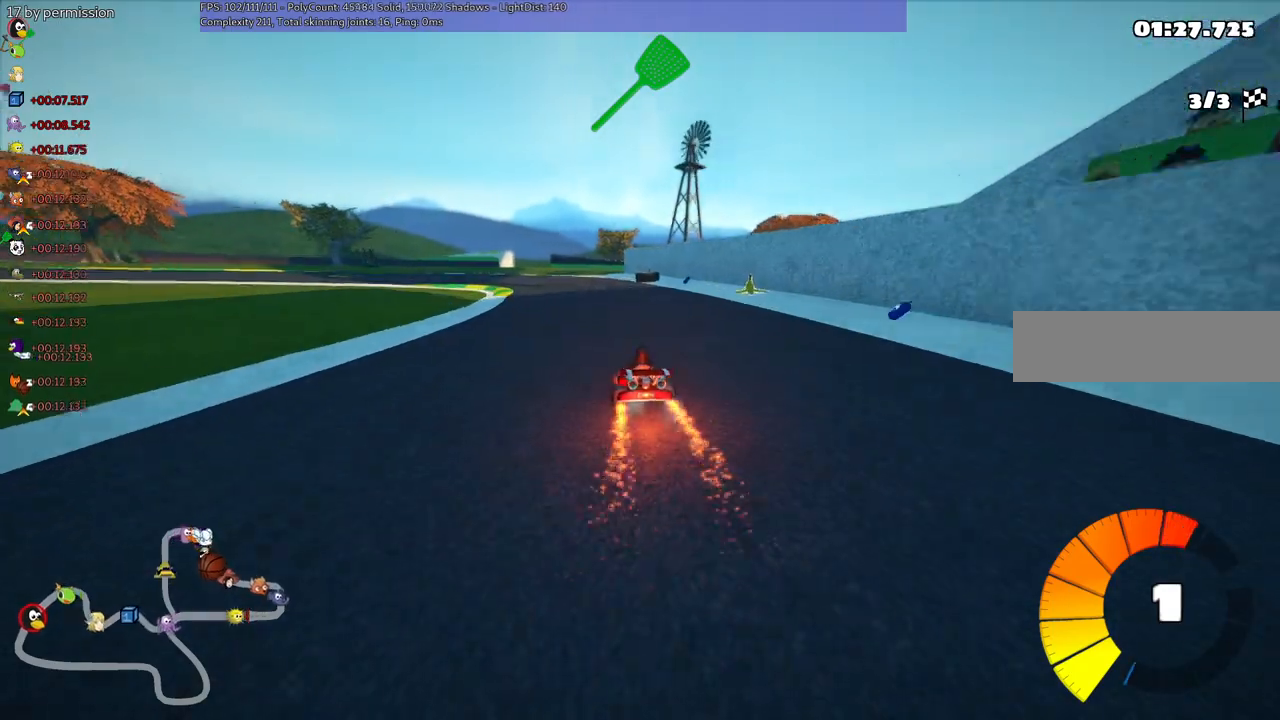
{"keys": ["m", "right", "up"], "events": [[34, "left", "down"], [117, "left", "up"]]}
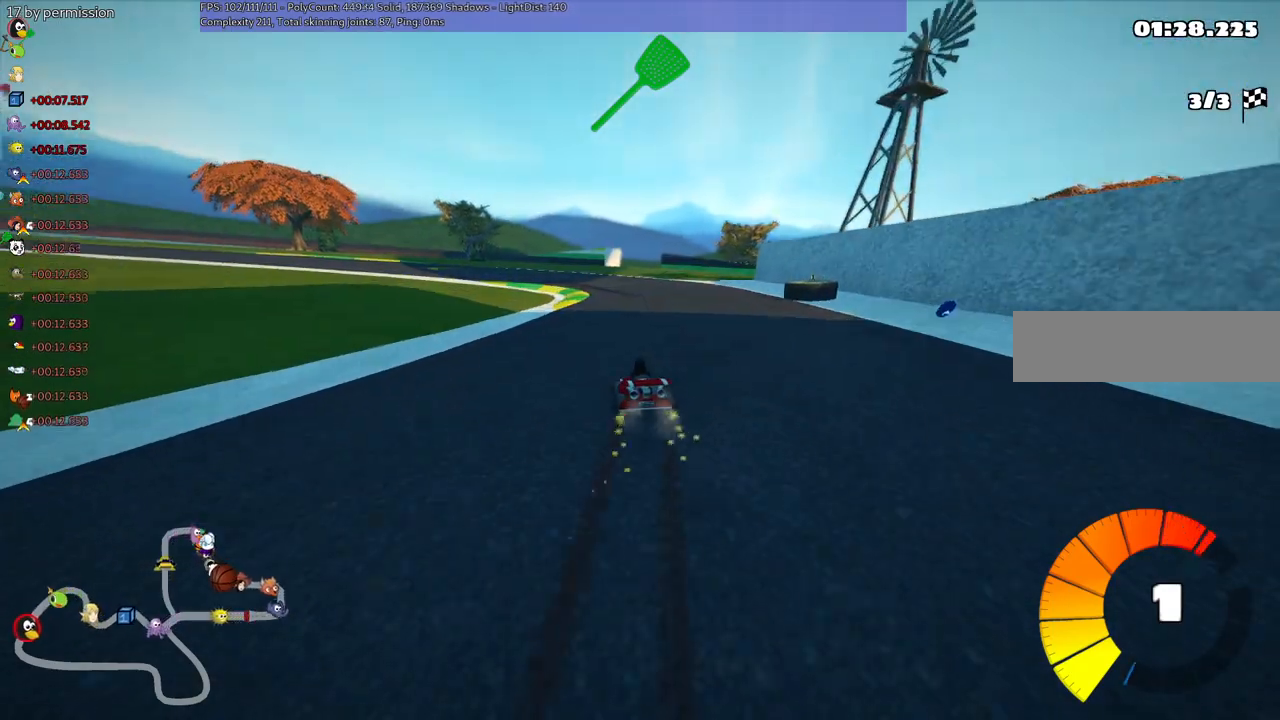
{"keys": ["left", "m", "right", "up"], "events": [[100, "left", "down"], [250, "left", "up"], [434, "left", "down"]]}
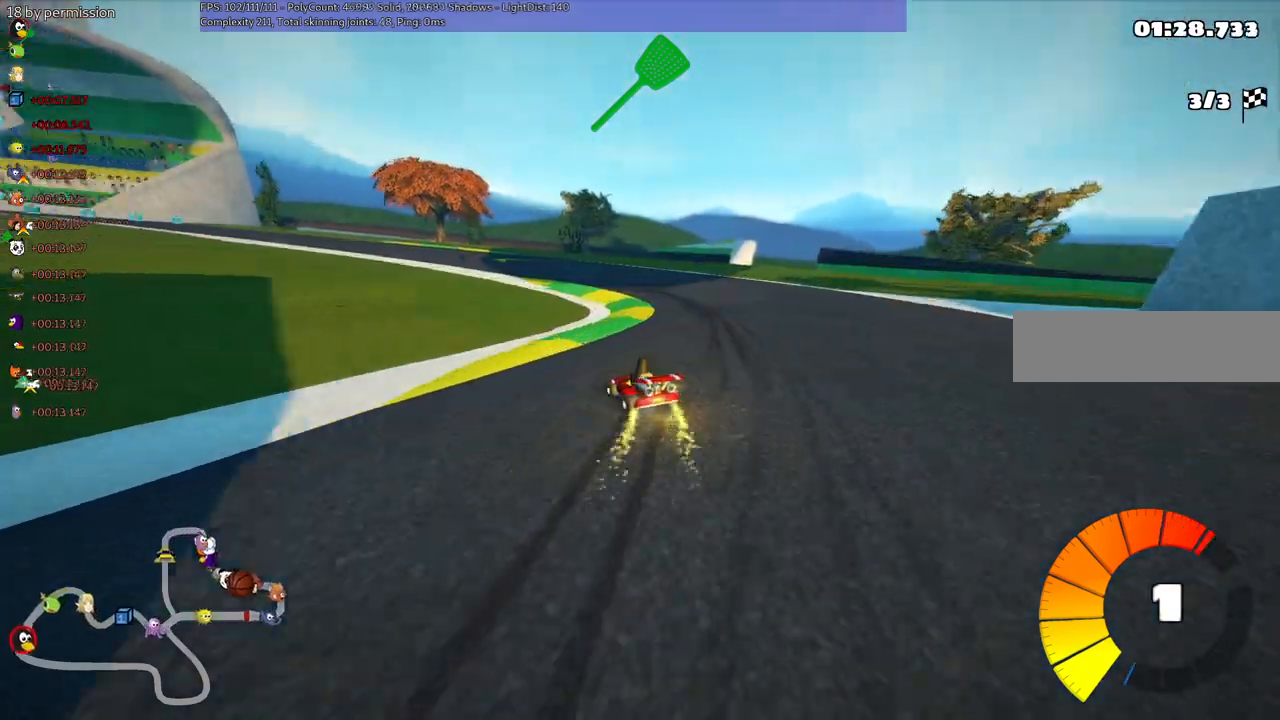
{"keys": ["left", "m", "right", "up"], "events": []}
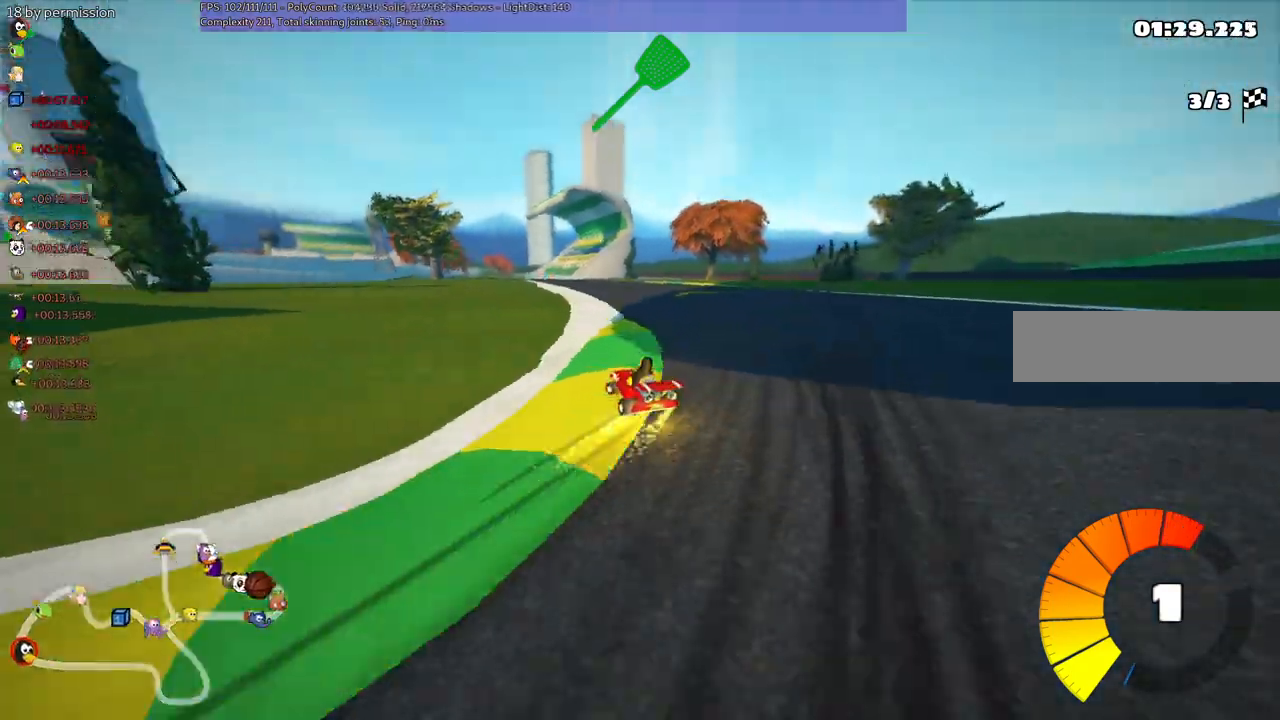
{"keys": ["left", "m", "right", "up"], "events": [[100, "n", "down"], [234, "left", "up"], [284, "n", "up"], [384, "left", "down"]]}
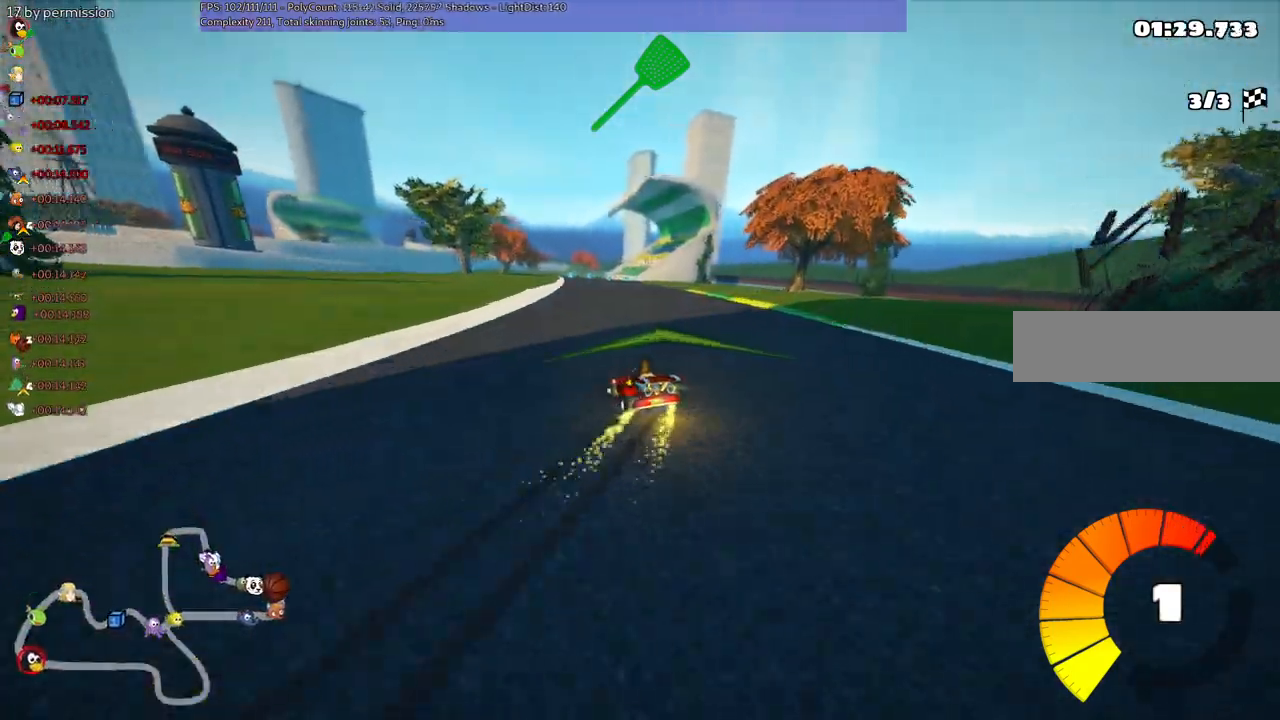
{"keys": ["m", "right", "up"], "events": [[117, "left", "up"], [367, "left", "down"], [500, "left", "up"]]}
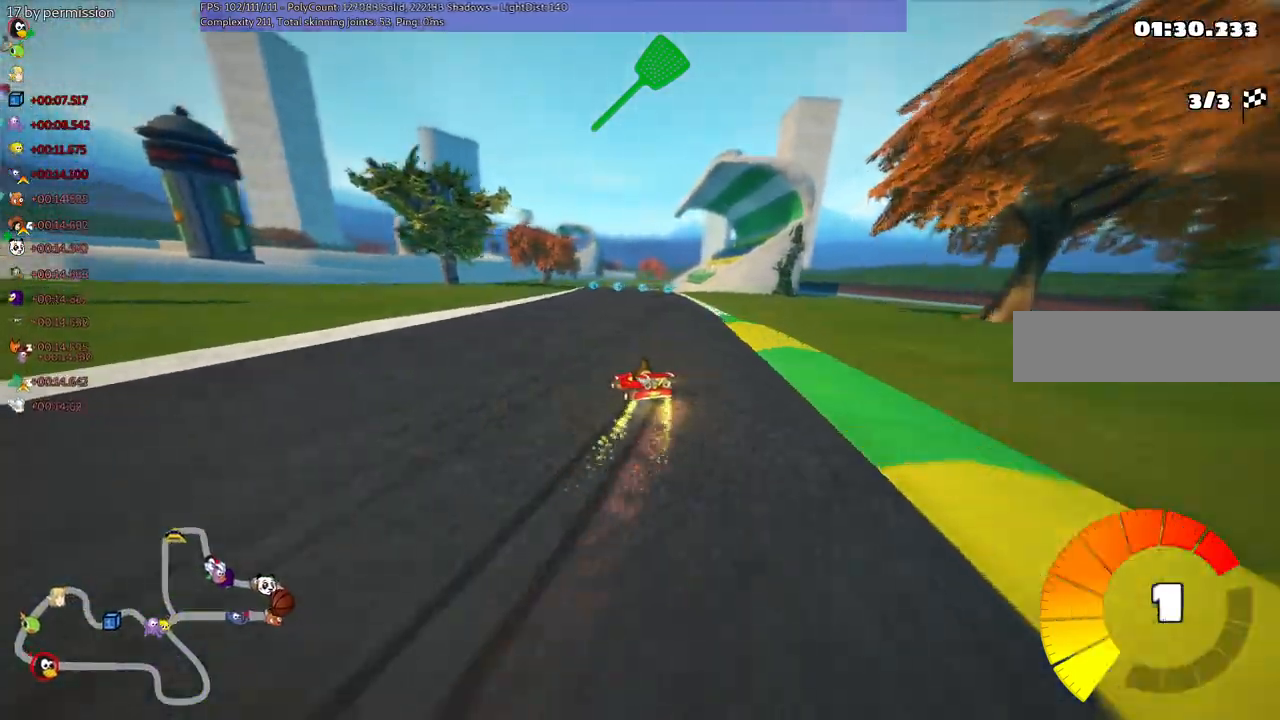
{"keys": ["left", "m", "right", "up"], "events": [[184, "left", "down"], [284, "left", "up"], [434, "left", "down"]]}
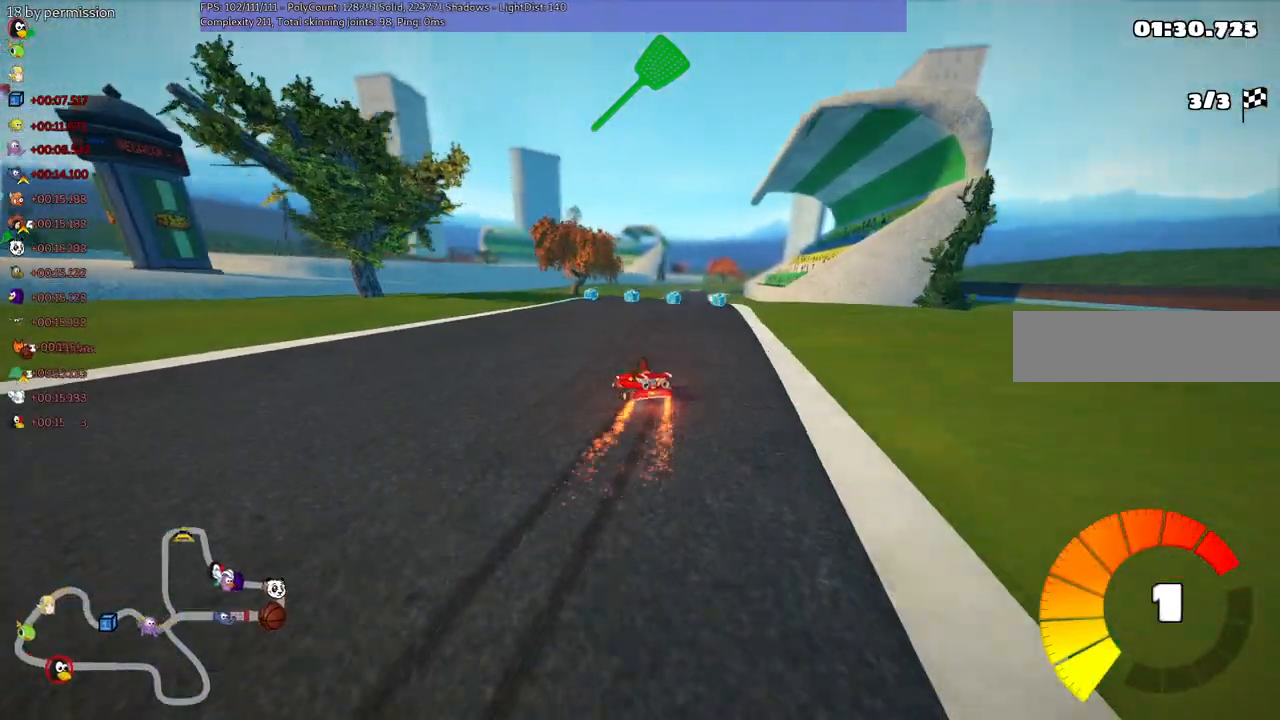
{"keys": ["n", "right", "up"], "events": [[17, "left", "up"], [300, "n", "down"], [350, "m", "up"]]}
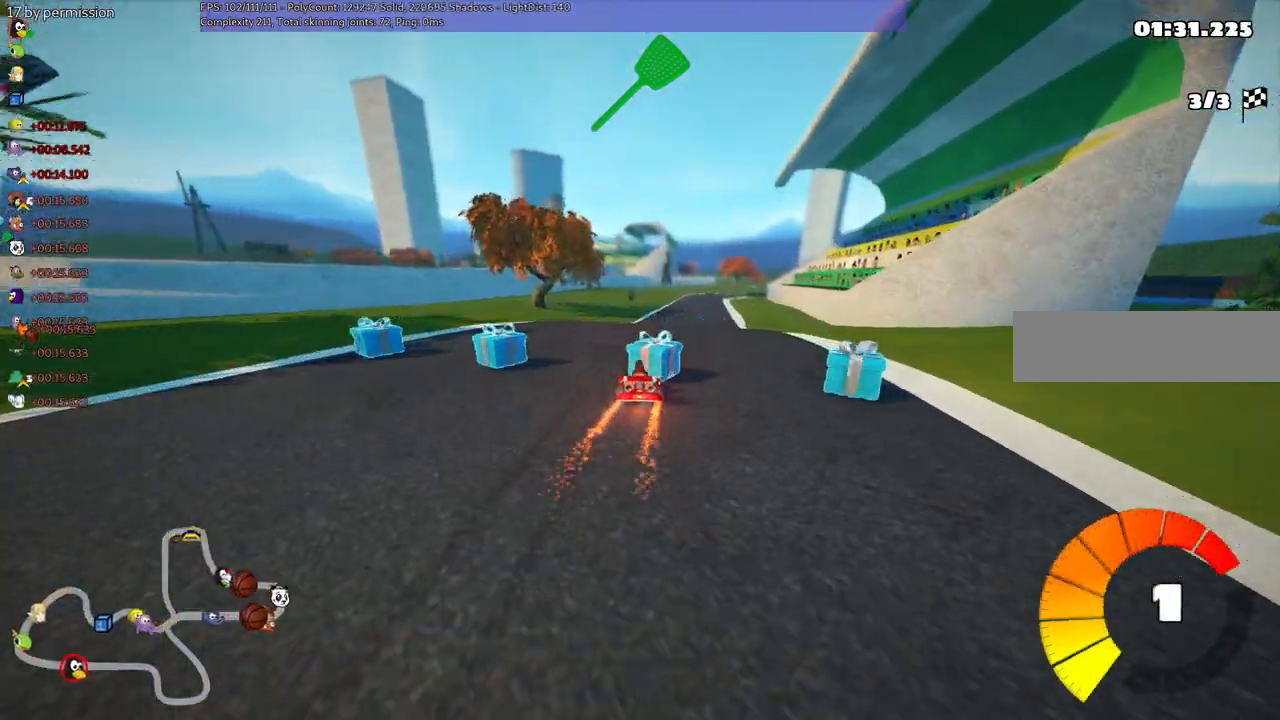
{"keys": ["up"], "events": [[50, "right", "up"], [234, "n", "up"]]}
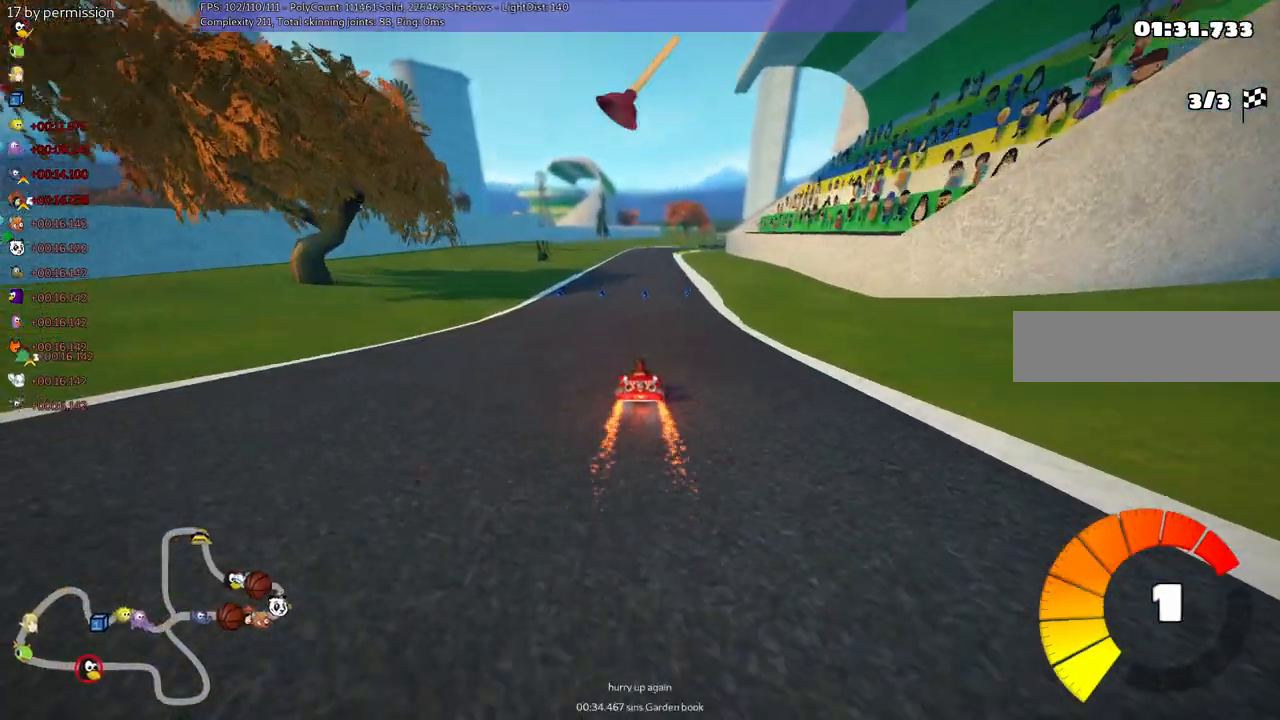
{"keys": ["left", "n", "up"], "events": [[67, "right", "down"], [167, "right", "up"], [350, "left", "down"], [500, "n", "down"]]}
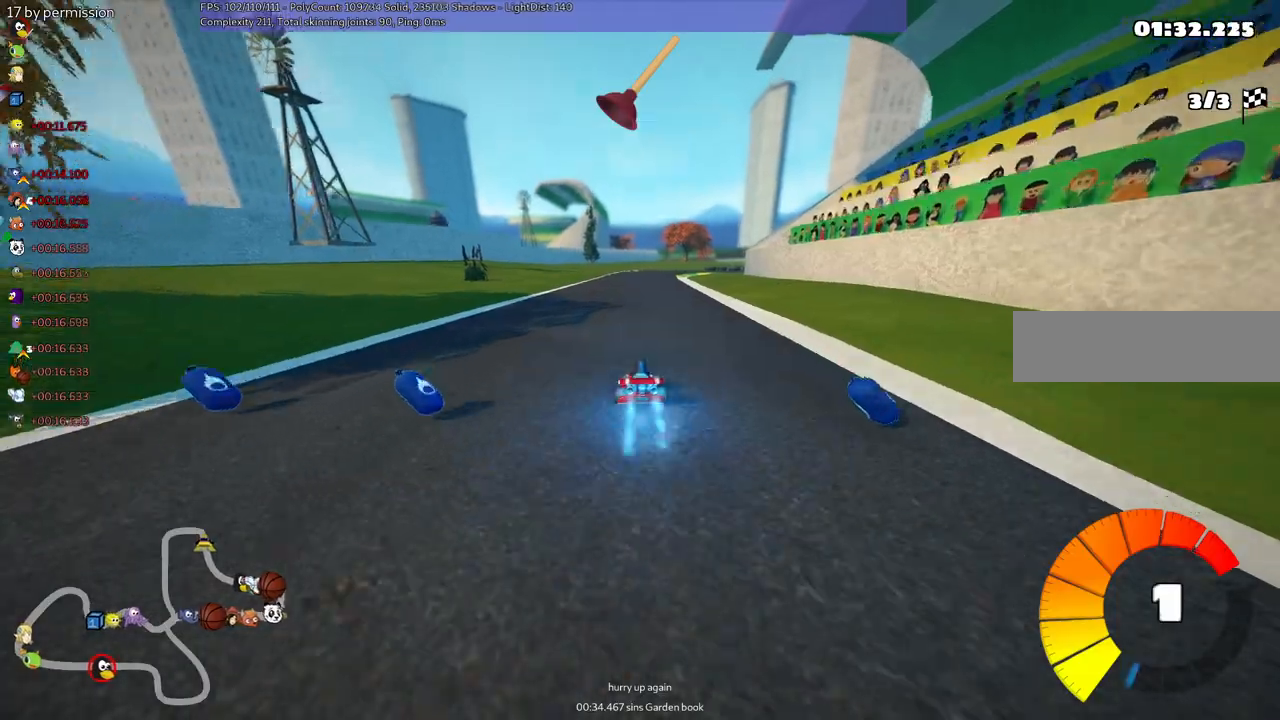
{"keys": ["left", "m", "right", "up"], "events": [[100, "left", "up"], [134, "n", "up"], [134, "right", "down"], [184, "m", "down"], [284, "left", "down"], [334, "right", "up"], [467, "right", "down"]]}
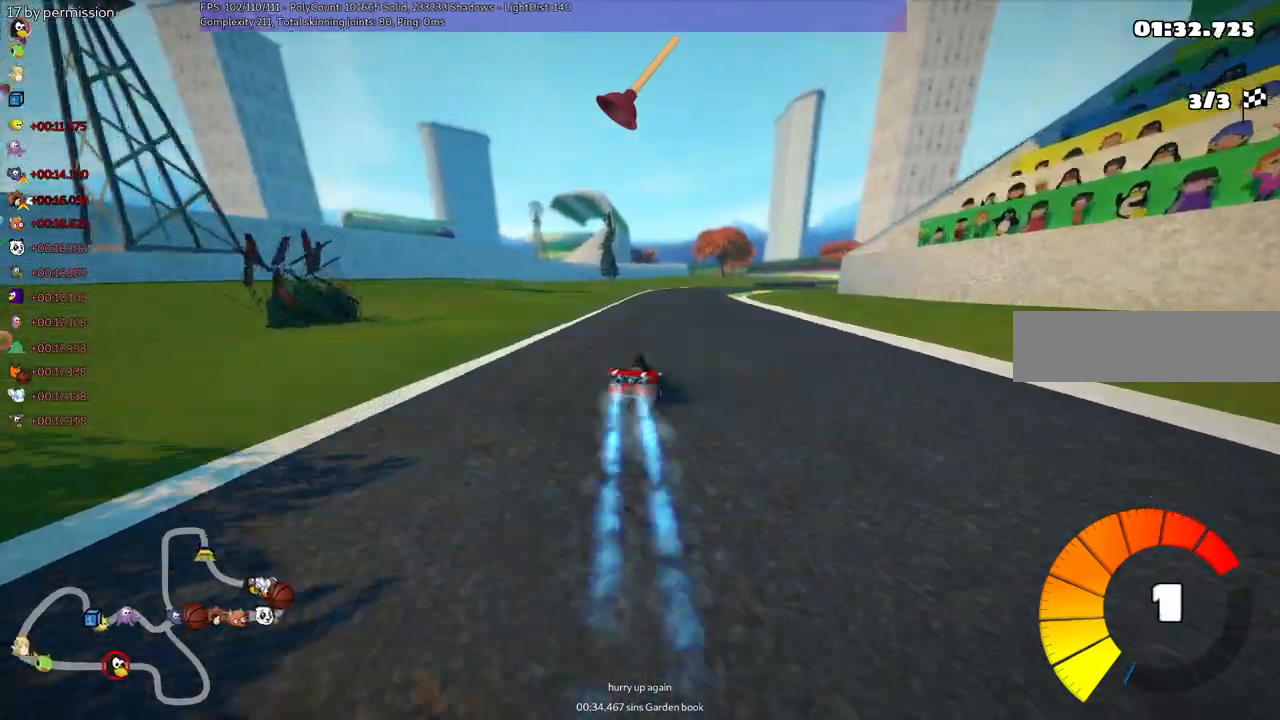
{"keys": ["left", "m", "up"], "events": [[67, "right", "up"], [117, "space", "down"], [250, "space", "up"], [300, "right", "down"], [350, "right", "up"]]}
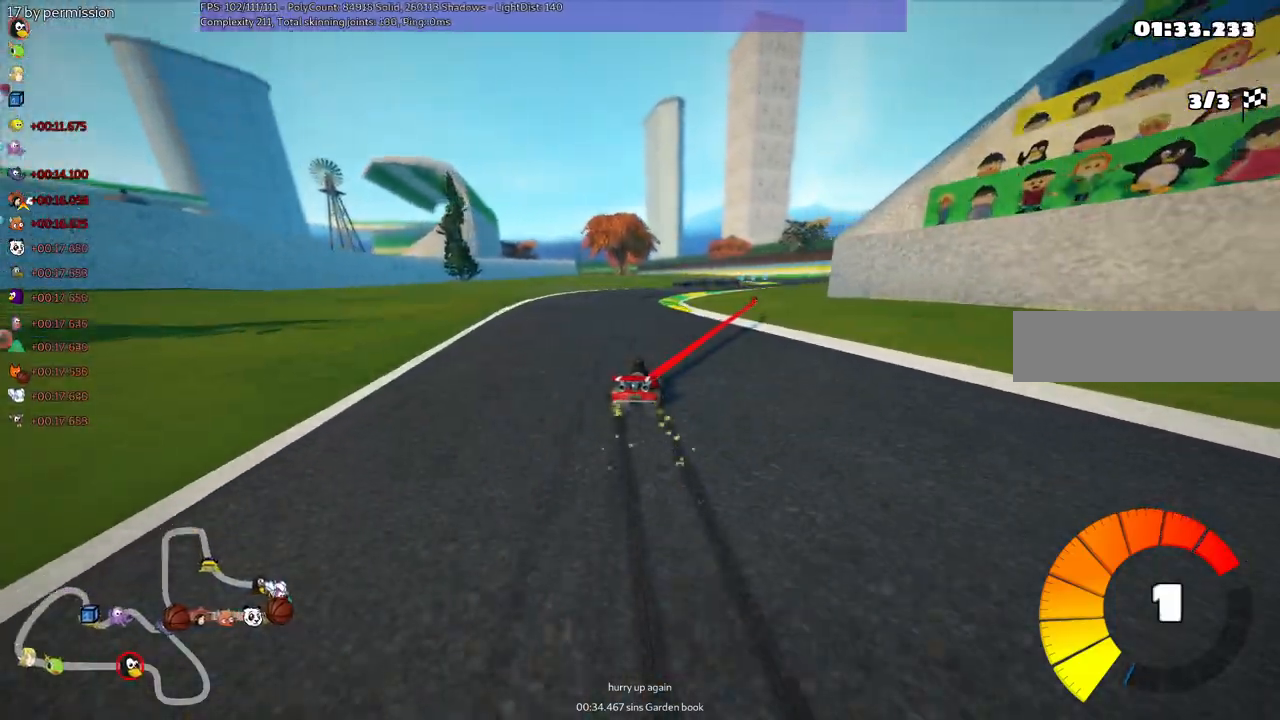
{"keys": ["n", "right", "up"], "events": [[234, "left", "up"], [334, "n", "down"], [417, "m", "up"], [467, "right", "down"]]}
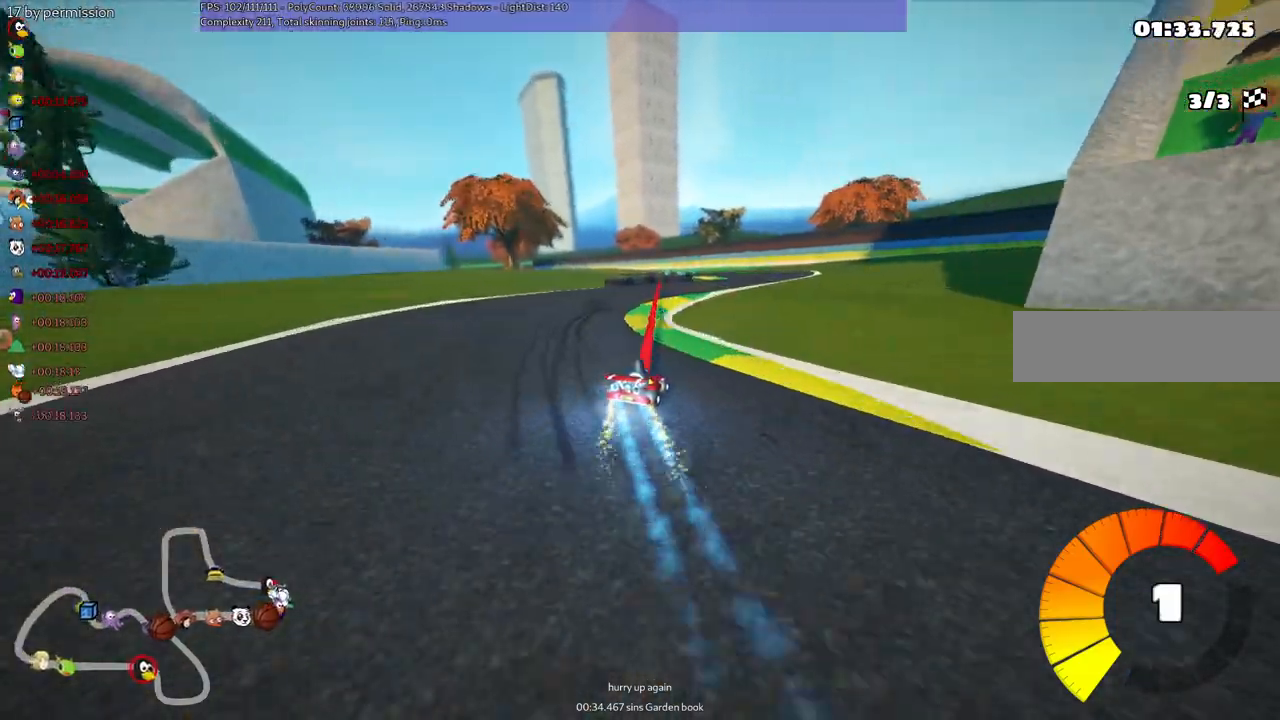
{"keys": ["up"], "events": [[100, "n", "up"], [200, "right", "up"], [350, "right", "down"], [450, "right", "up"]]}
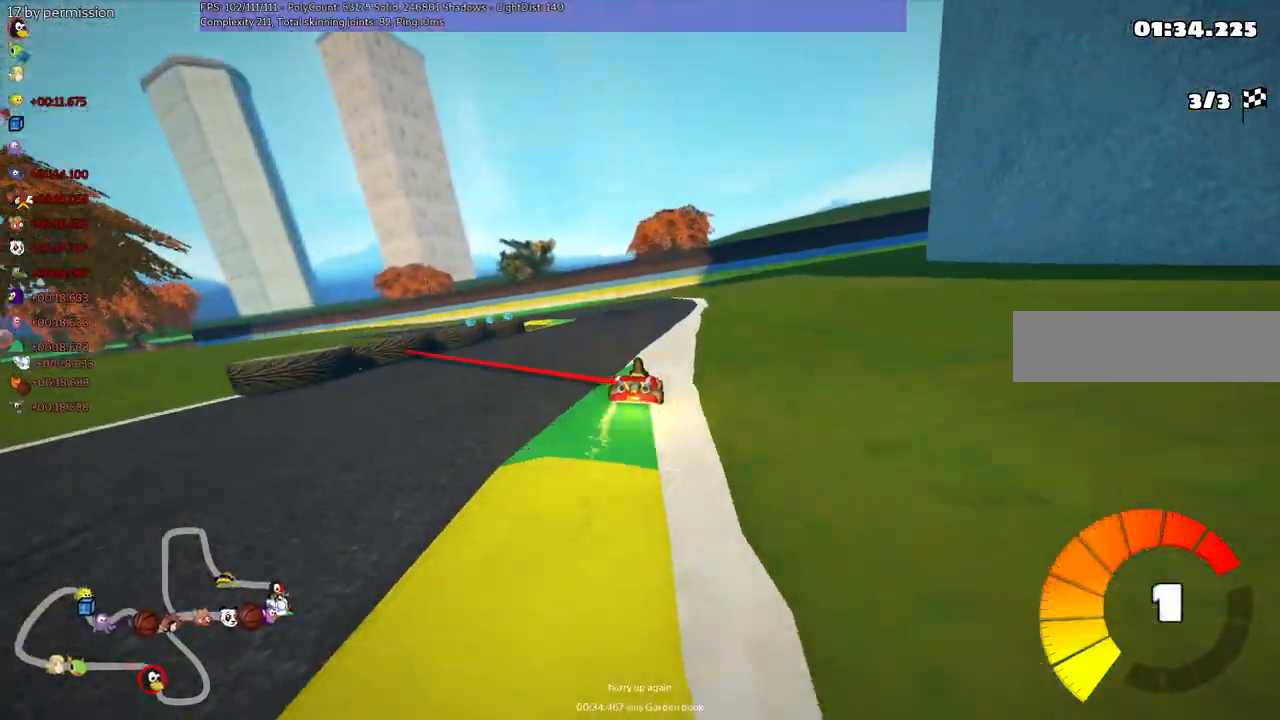
{"keys": ["left", "m", "up"], "events": [[34, "left", "down"], [84, "m", "down"]]}
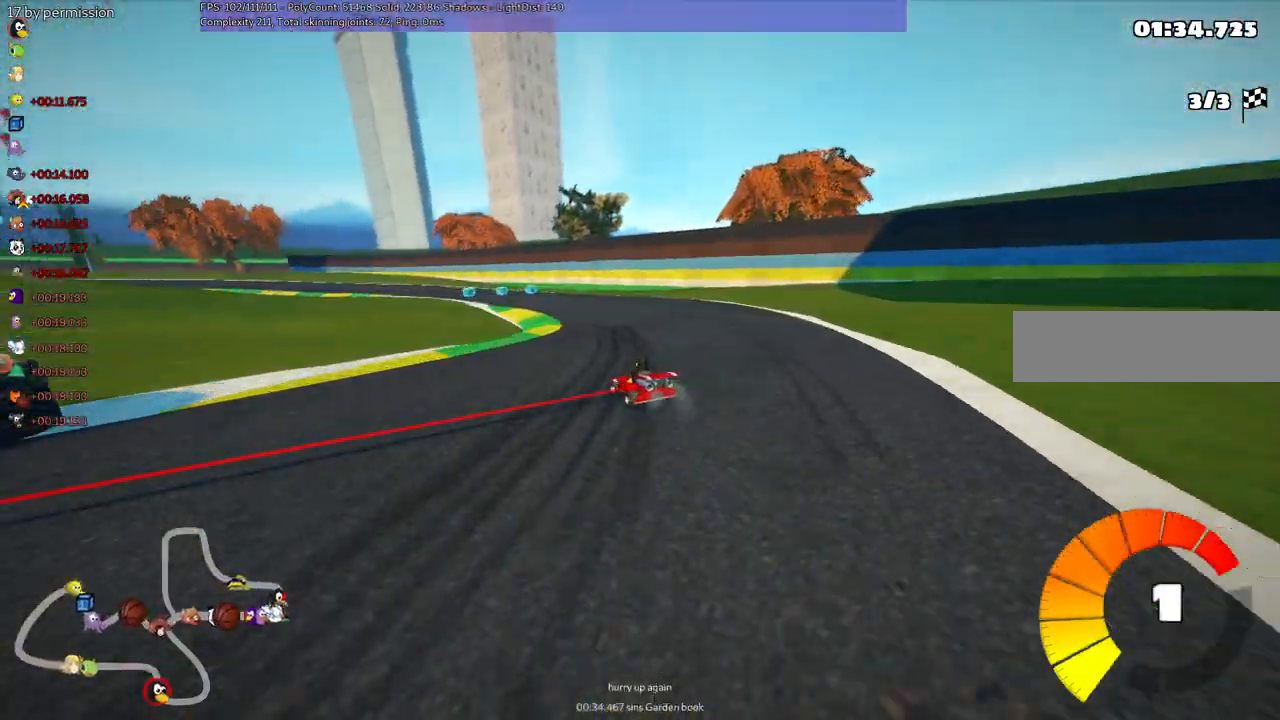
{"keys": ["m", "right", "up"], "events": [[400, "left", "up"], [400, "right", "down"]]}
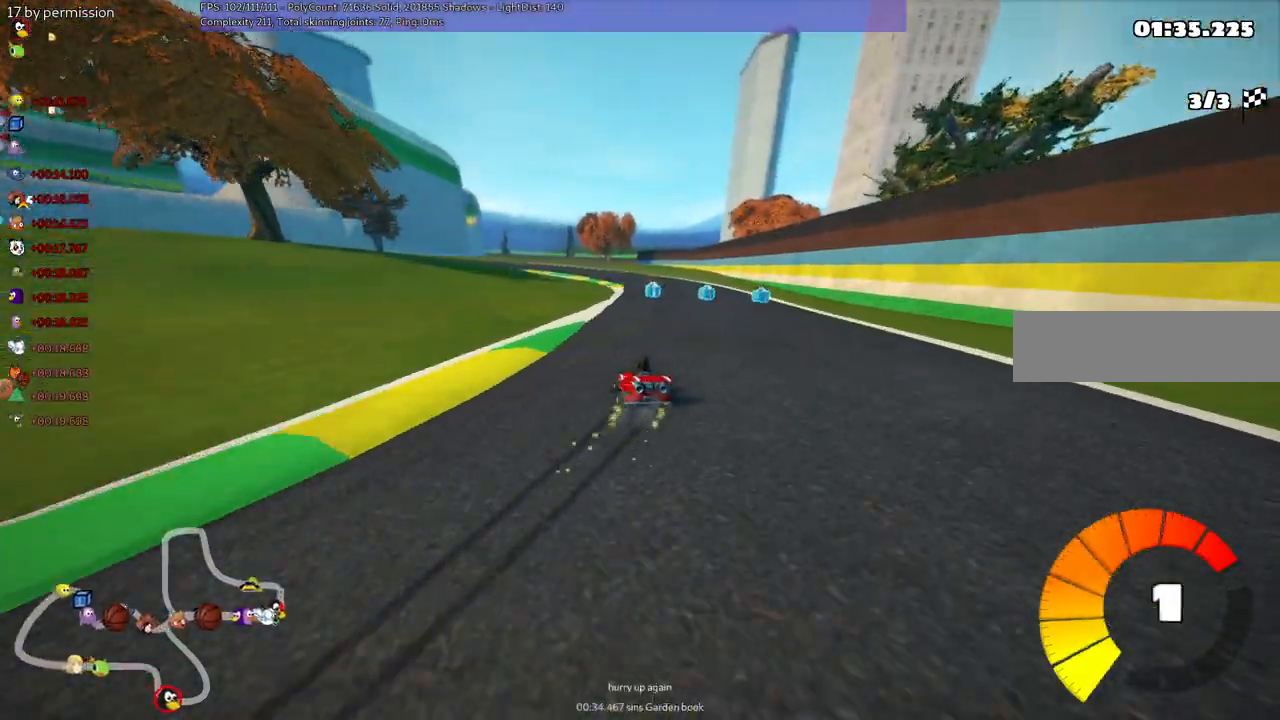
{"keys": ["left", "m", "right", "up"], "events": [[234, "left", "down"]]}
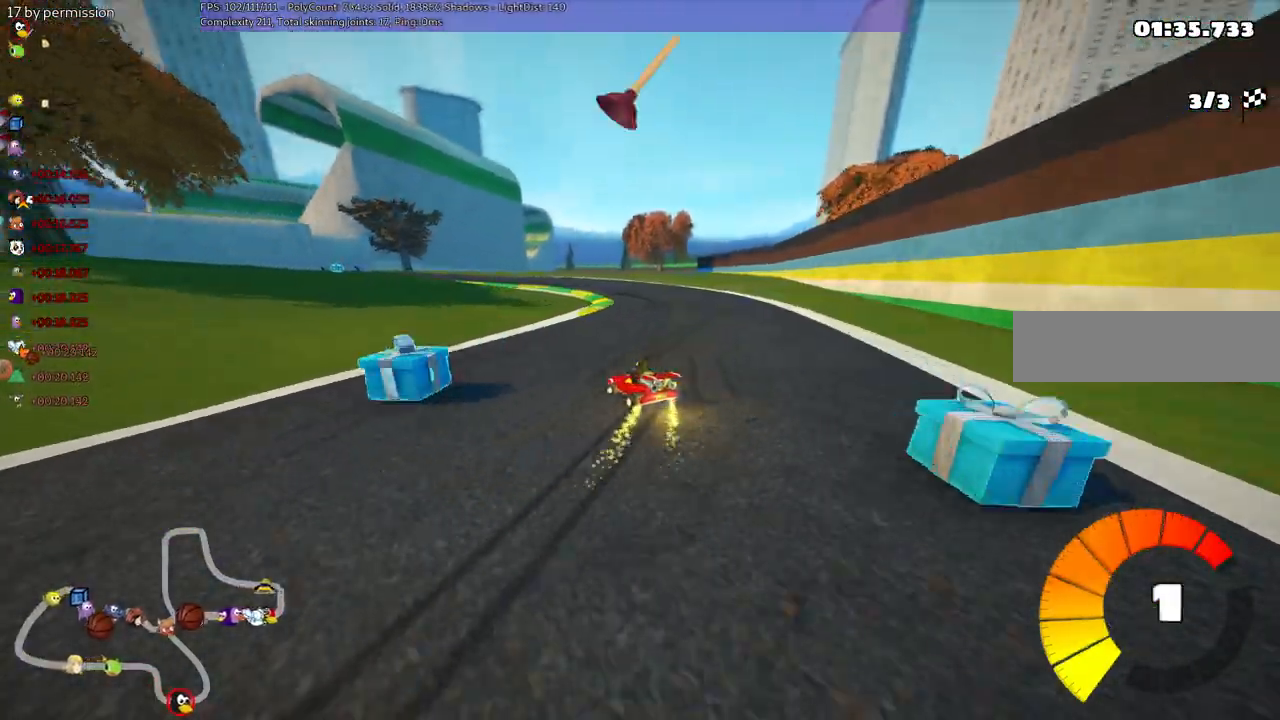
{"keys": ["m", "right", "up"], "events": [[450, "left", "up"]]}
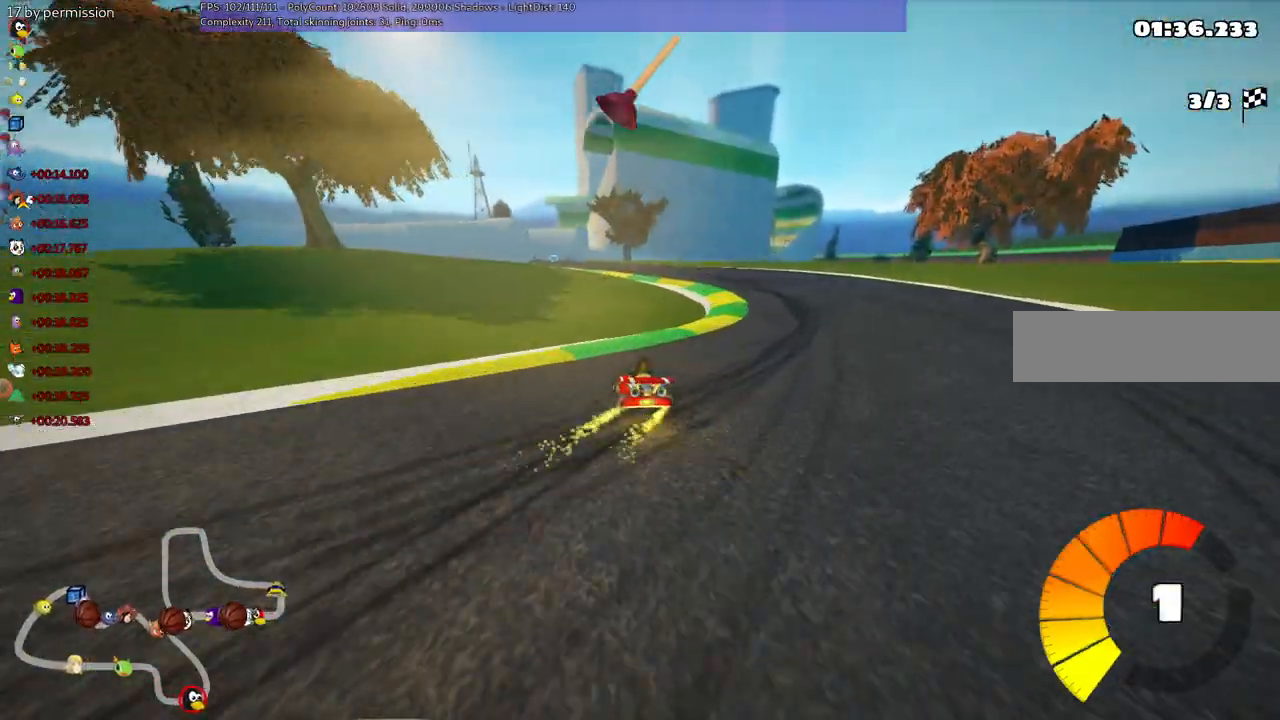
{"keys": ["m", "right", "up"], "events": [[184, "left", "down"], [417, "left", "up"]]}
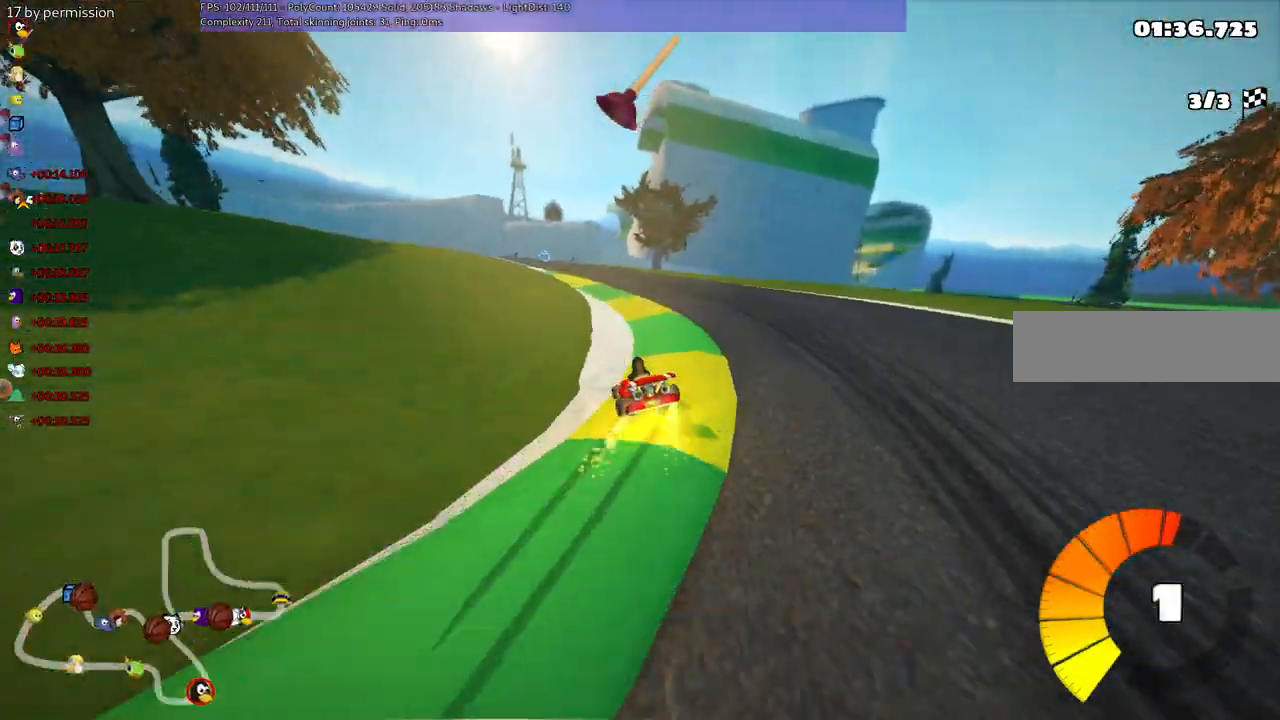
{"keys": ["left", "m", "right", "space", "up"], "events": [[67, "left", "down"], [300, "left", "up"], [484, "left", "down"], [484, "space", "down"]]}
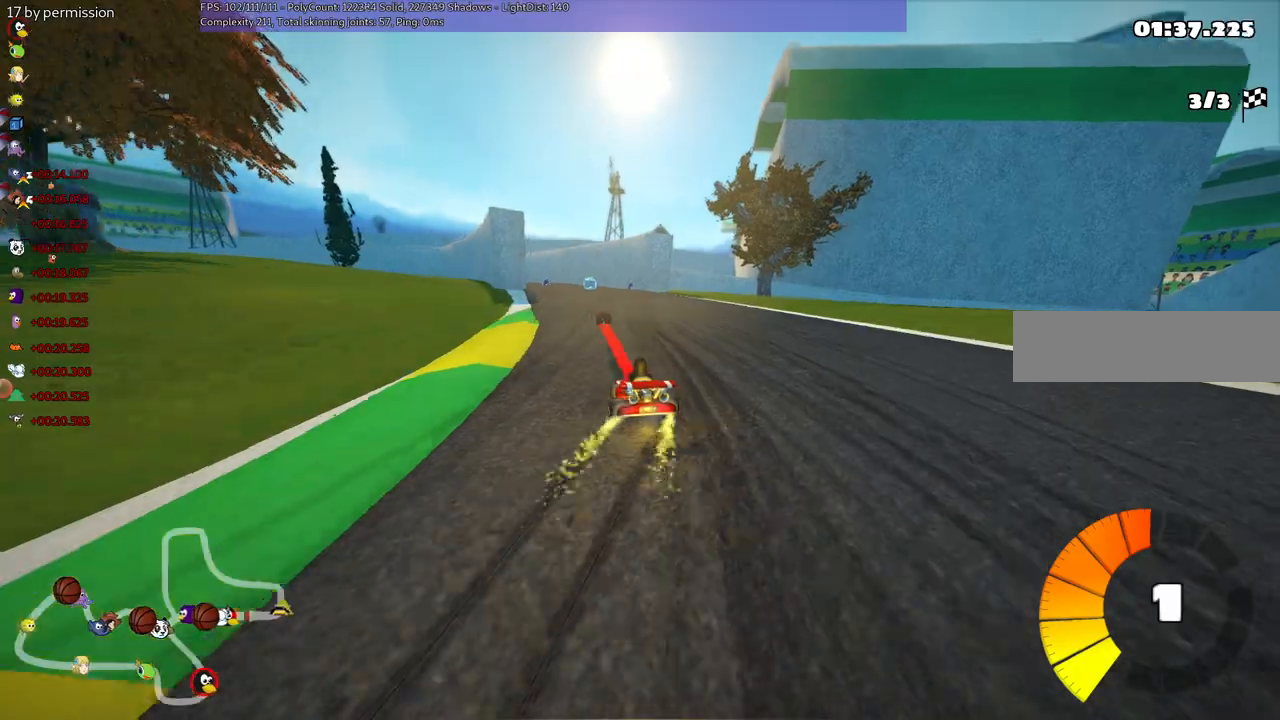
{"keys": ["right", "up"], "events": [[84, "right", "up"], [167, "left", "up"], [167, "space", "up"], [417, "right", "down"], [500, "m", "up"]]}
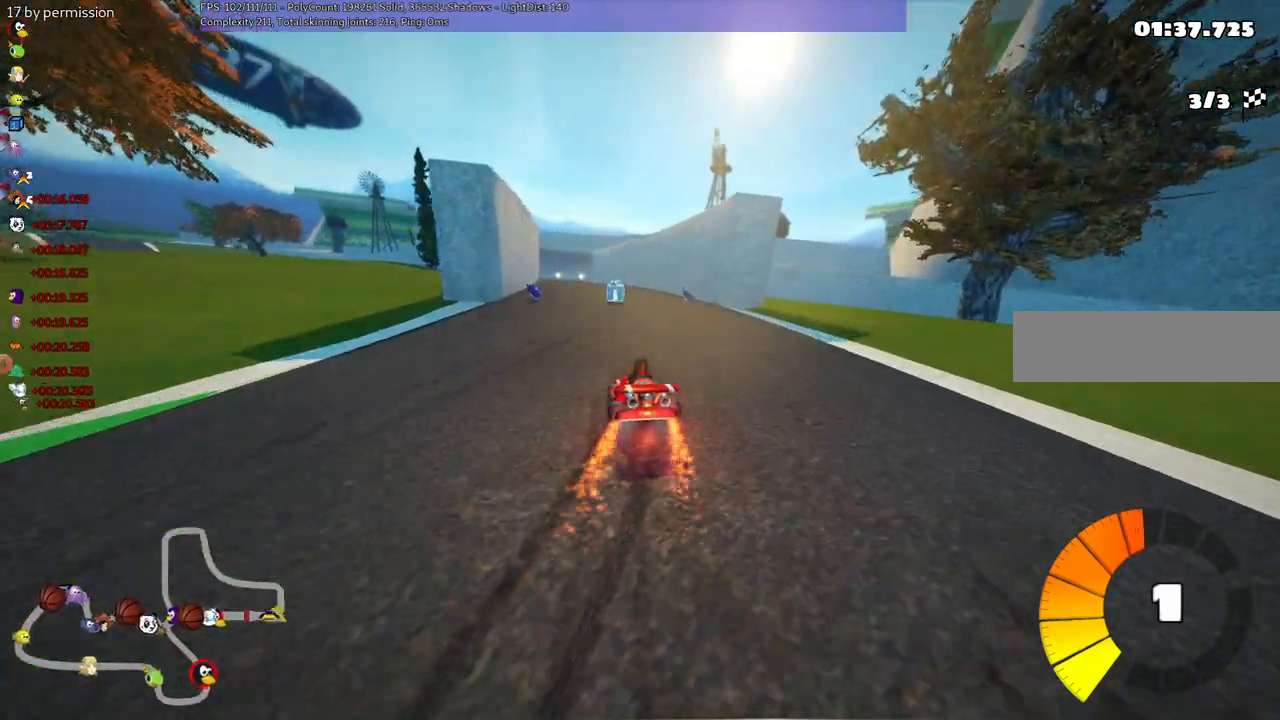
{"keys": ["left", "n", "up"], "events": [[50, "right", "up"], [150, "right", "down"], [234, "right", "up"], [284, "left", "down"], [384, "n", "down"]]}
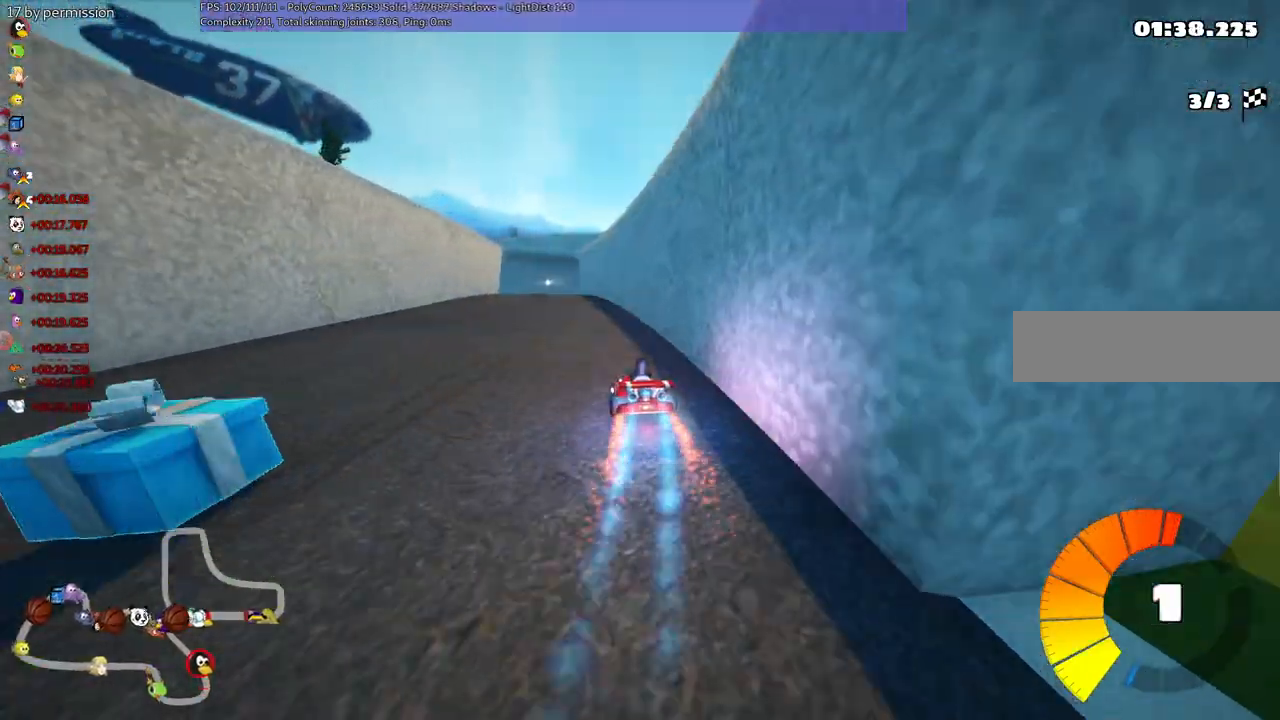
{"keys": ["up"], "events": [[167, "left", "up"], [167, "n", "up"], [350, "left", "down"], [500, "left", "up"]]}
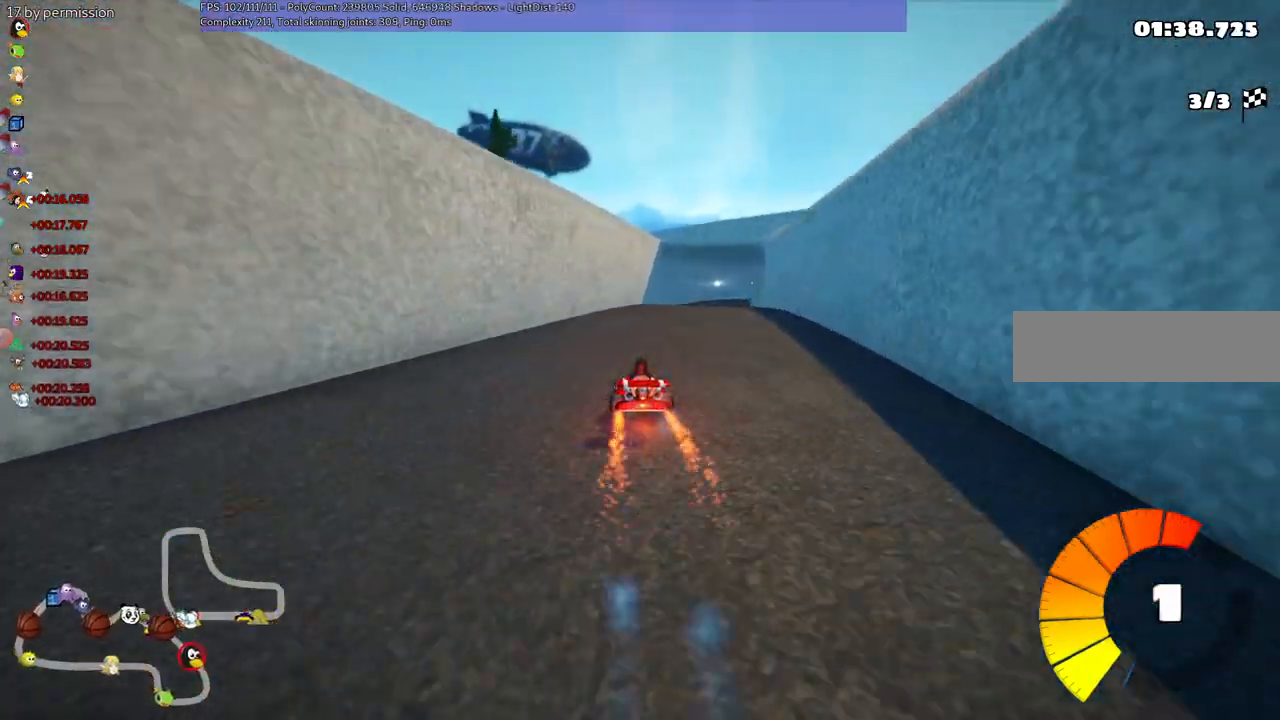
{"keys": ["left", "m", "up"], "events": [[34, "m", "down"], [34, "right", "down"], [134, "left", "down"], [217, "right", "up"], [317, "right", "down"], [450, "right", "up"]]}
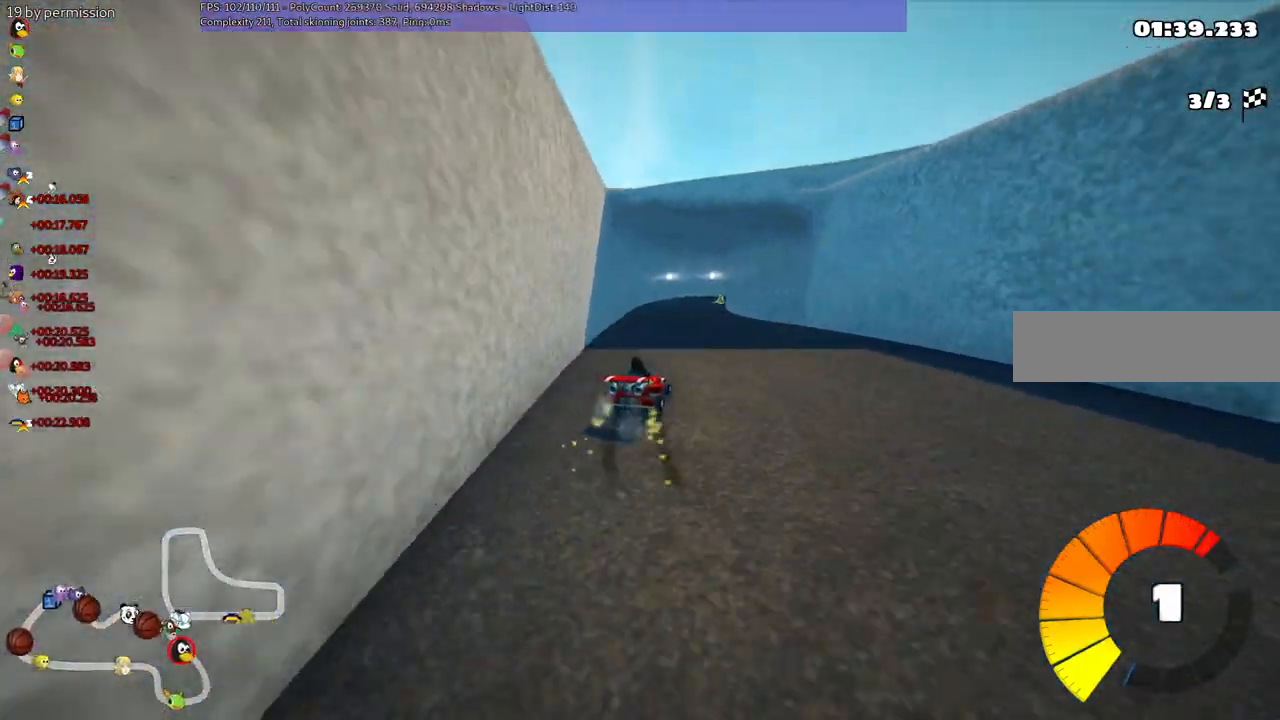
{"keys": ["left", "m", "up"], "events": []}